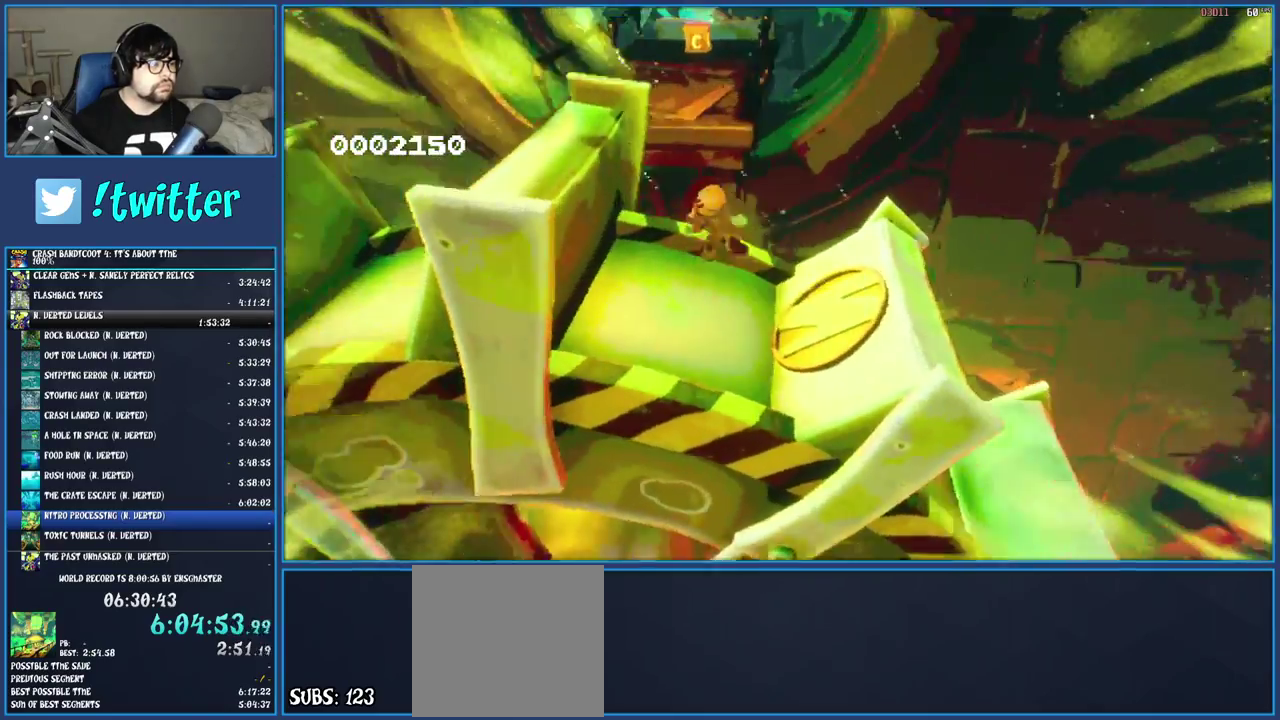
Gameplay with a controller (PlayStation layout); each line is a JSON object with the inputs held at the frame after it. "events" lists button and stick changes between this image and that frame as [ms after this image, input, new state], when the widget could be followed in between. Not read: L3 R3.
{"buttons": [], "left_stick": "up-left", "right_stick": "center", "events": [[33, "CROSS", "down"], [133, "left_stick", "up"], [233, "CROSS", "up"], [350, "CROSS", "down"], [400, "left_stick", "up-left"], [467, "CROSS", "up"]]}
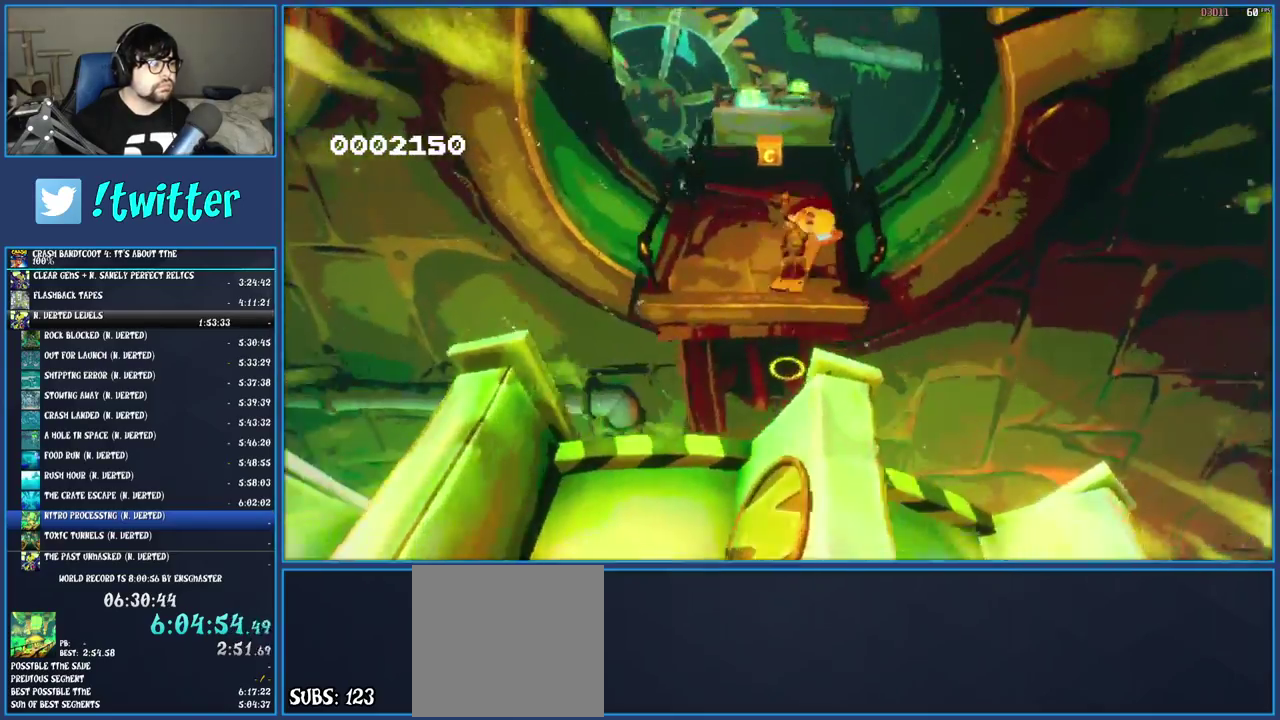
{"buttons": [], "left_stick": "up", "right_stick": "center", "events": [[50, "TRIANGLE", "down"], [183, "TRIANGLE", "up"], [333, "left_stick", "up"]]}
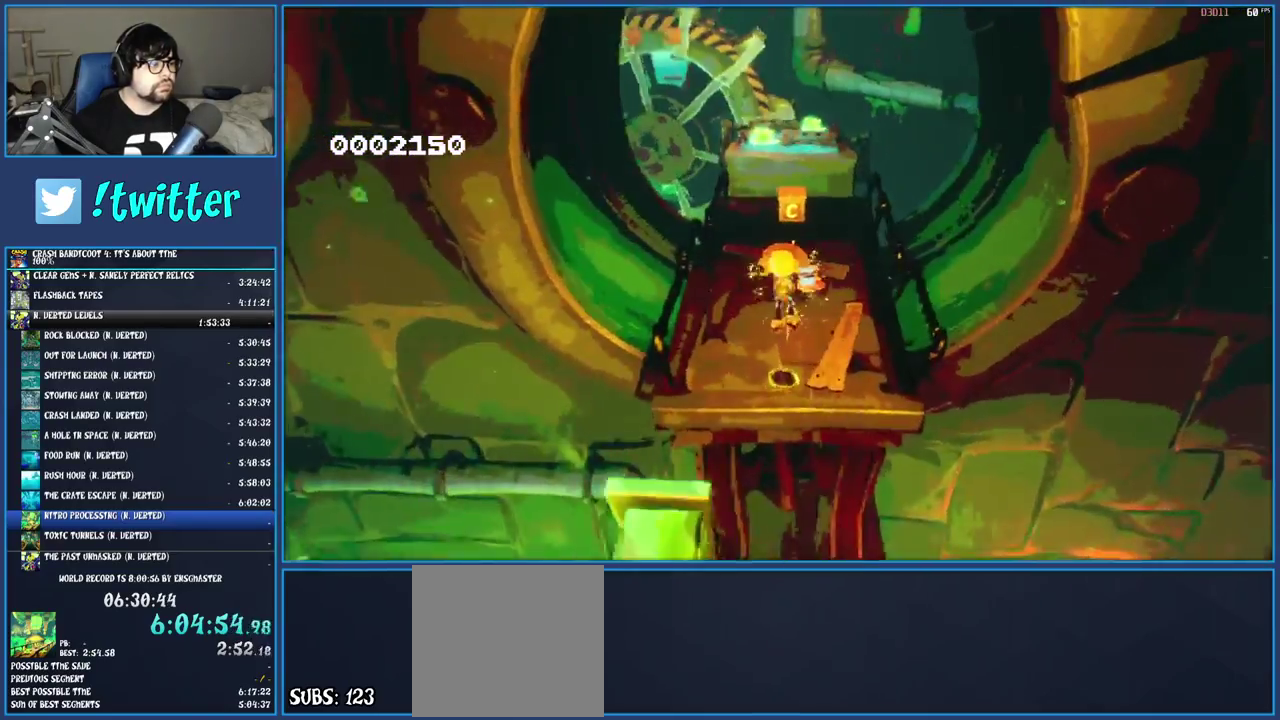
{"buttons": [], "left_stick": "up", "right_stick": "center", "events": [[200, "R1", "down"], [317, "R1", "up"], [350, "SQUARE", "down"], [500, "SQUARE", "up"]]}
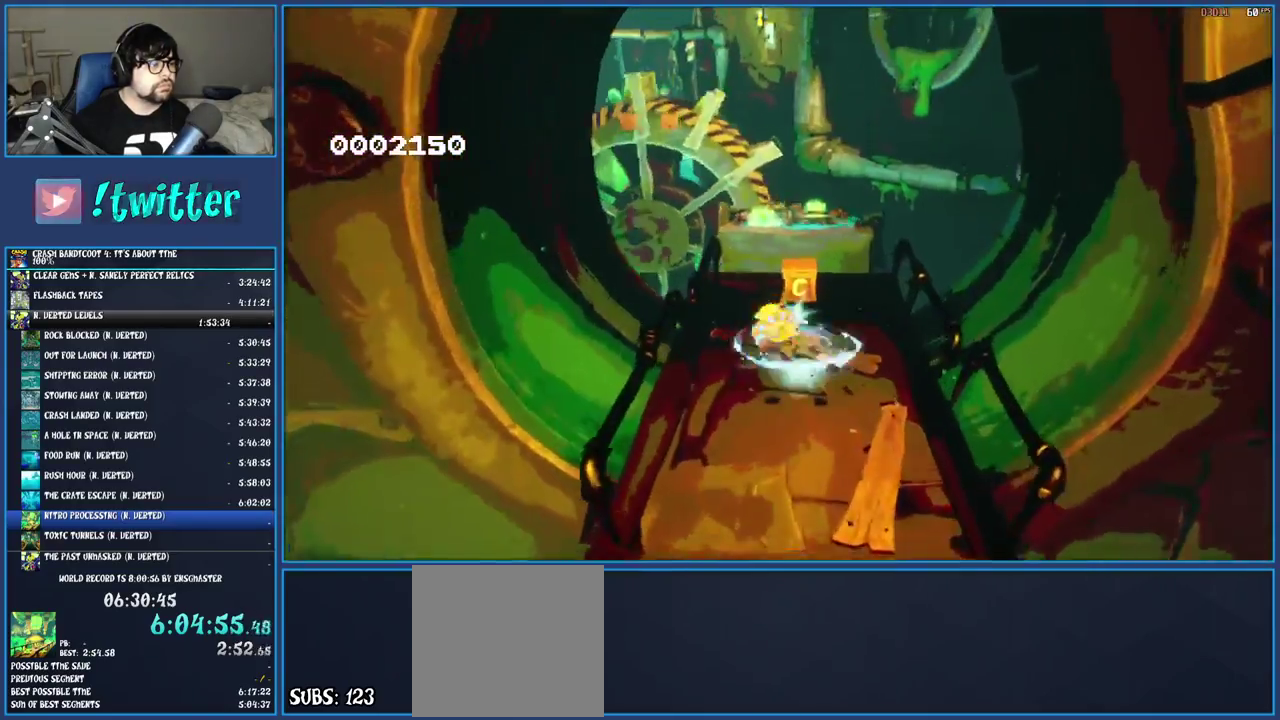
{"buttons": ["CROSS", "SQUARE"], "left_stick": "up", "right_stick": "center", "events": [[150, "R1", "down"], [250, "R1", "up"], [400, "SQUARE", "down"], [433, "CROSS", "down"]]}
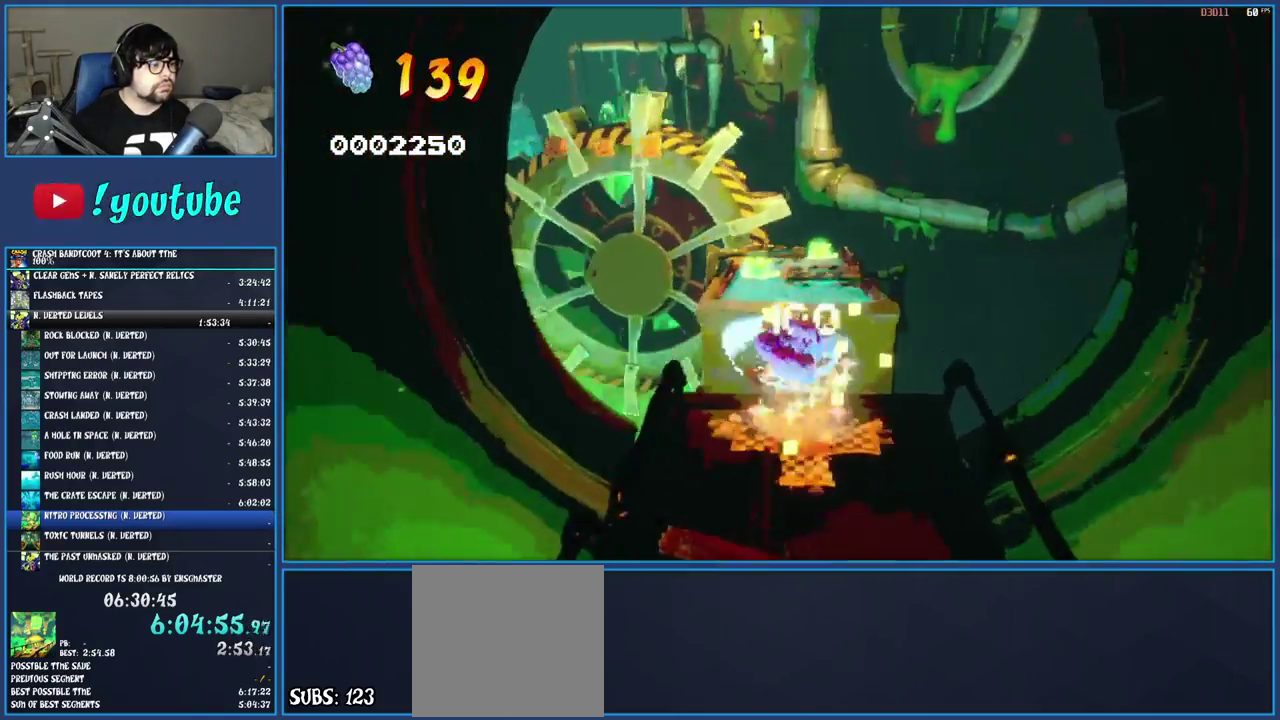
{"buttons": [], "left_stick": "up", "right_stick": "center", "events": [[117, "CROSS", "up"], [133, "SQUARE", "up"], [233, "TRIANGLE", "down"], [283, "R2", "down"], [400, "R2", "up"], [417, "TRIANGLE", "up"]]}
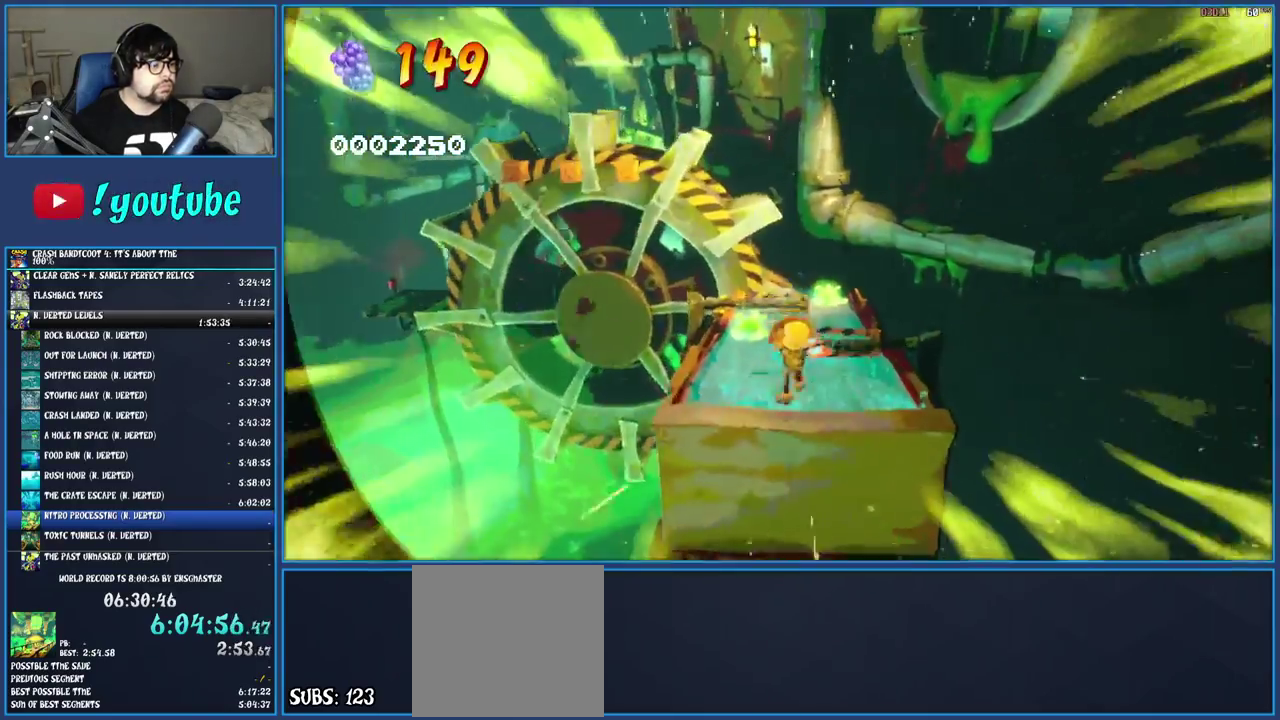
{"buttons": [], "left_stick": "up", "right_stick": "center", "events": [[117, "CROSS", "down"], [233, "CROSS", "up"], [283, "R2", "down"], [300, "TRIANGLE", "down"], [450, "R2", "up"], [500, "TRIANGLE", "up"]]}
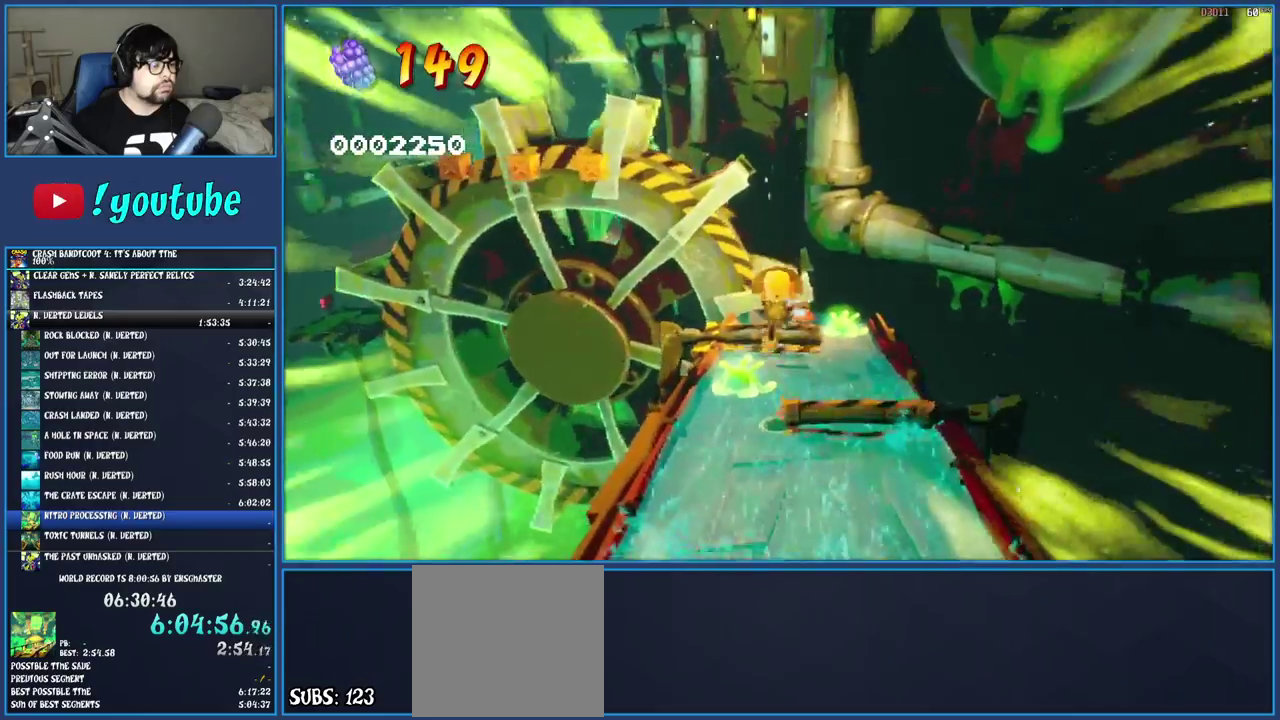
{"buttons": [], "left_stick": "up", "right_stick": "center", "events": [[267, "CROSS", "down"], [433, "CROSS", "up"]]}
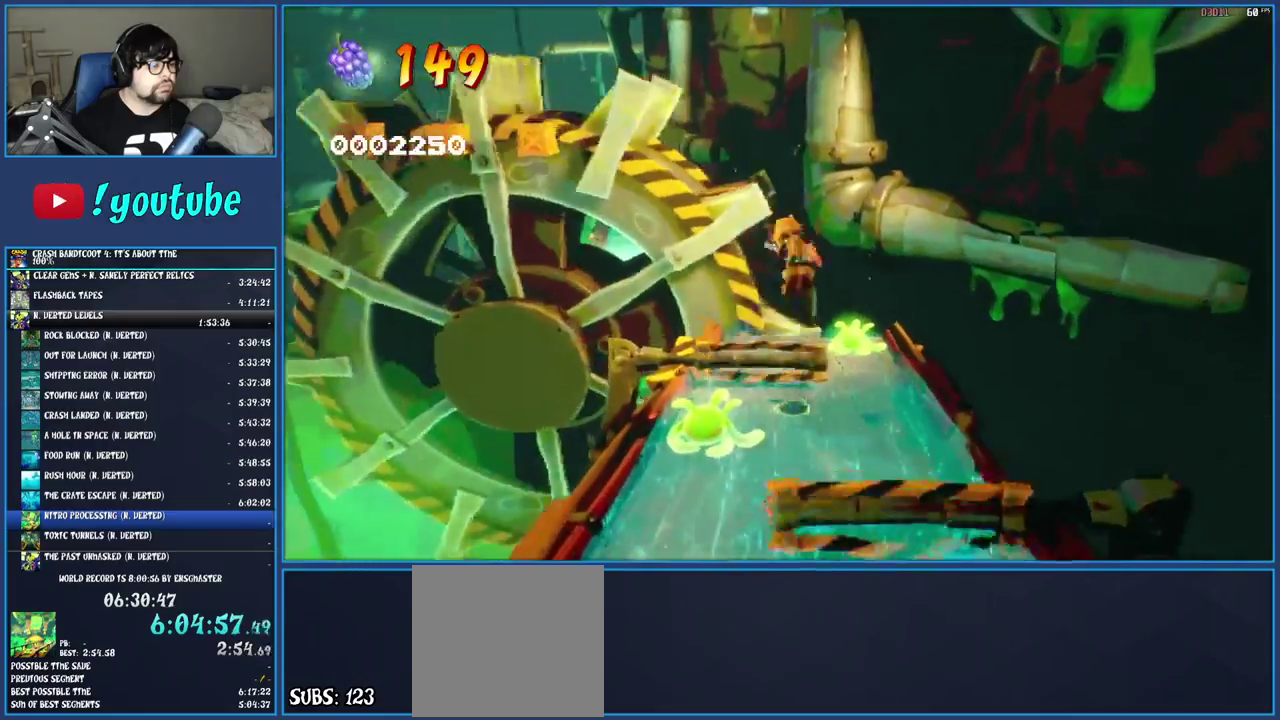
{"buttons": [], "left_stick": "up", "right_stick": "center", "events": [[17, "left_stick", "up-left"], [50, "TRIANGLE", "down"], [117, "R2", "down"], [250, "R2", "up"], [283, "TRIANGLE", "up"], [350, "left_stick", "up"]]}
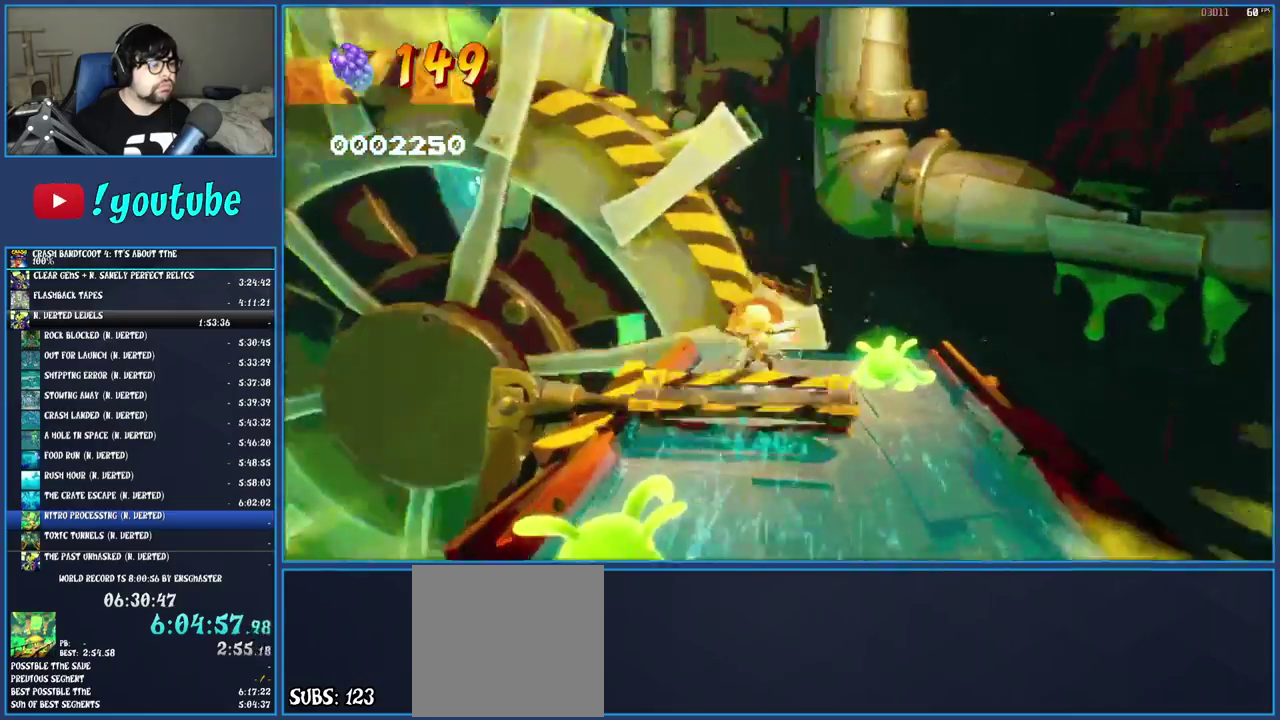
{"buttons": ["TRIANGLE"], "left_stick": "up", "right_stick": "center", "events": [[183, "CROSS", "down"], [317, "CROSS", "up"], [383, "TRIANGLE", "down"]]}
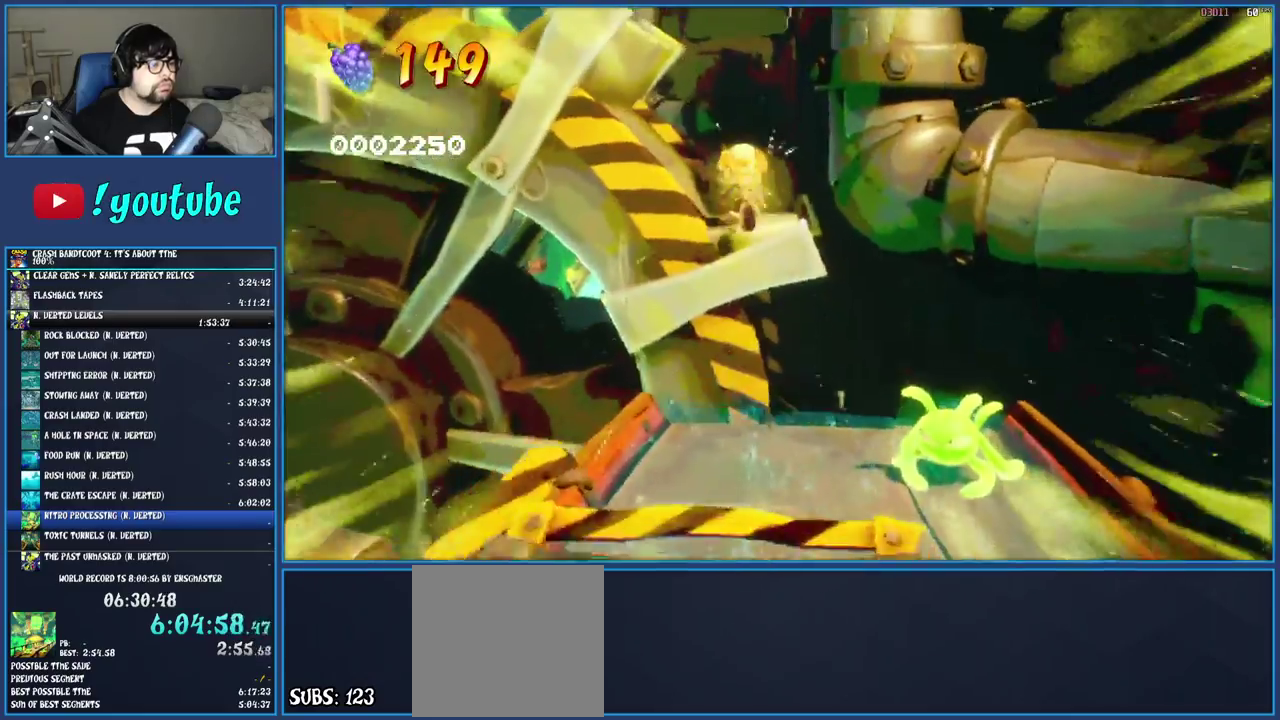
{"buttons": [], "left_stick": "up-left", "right_stick": "center", "events": [[50, "TRIANGLE", "up"], [183, "left_stick", "up-left"]]}
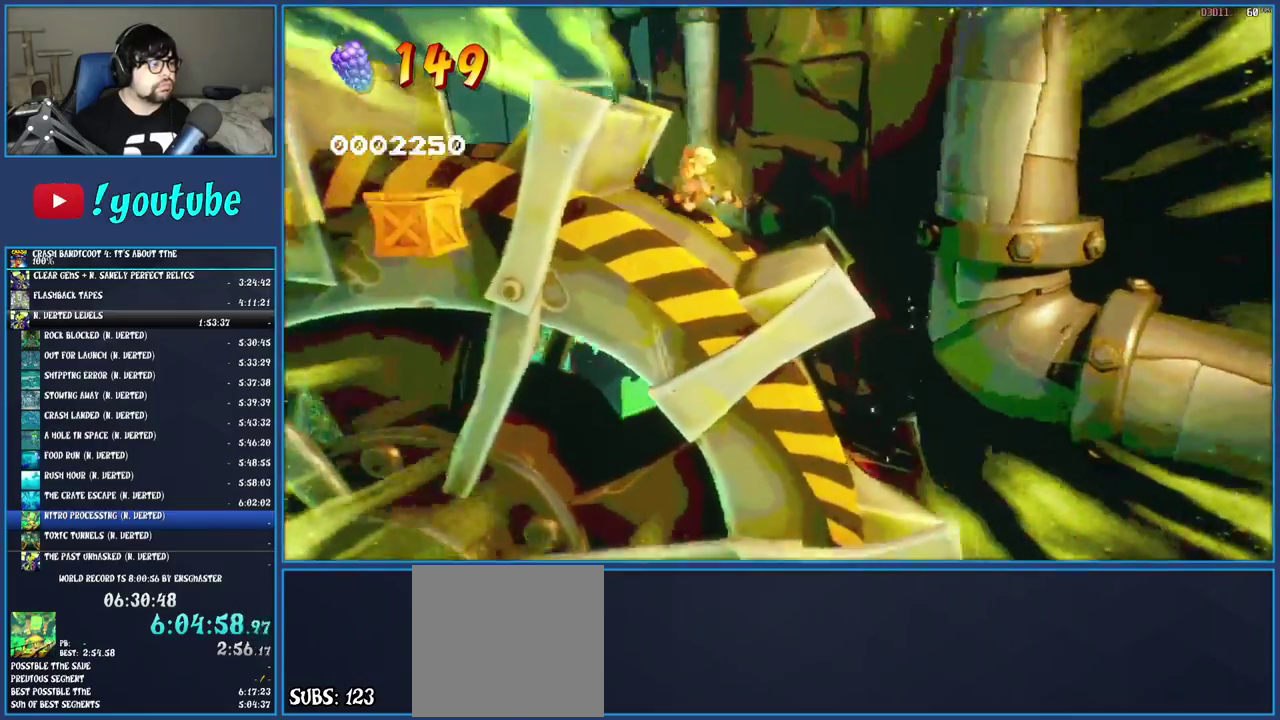
{"buttons": [], "left_stick": "left", "right_stick": "center", "events": [[250, "left_stick", "left"]]}
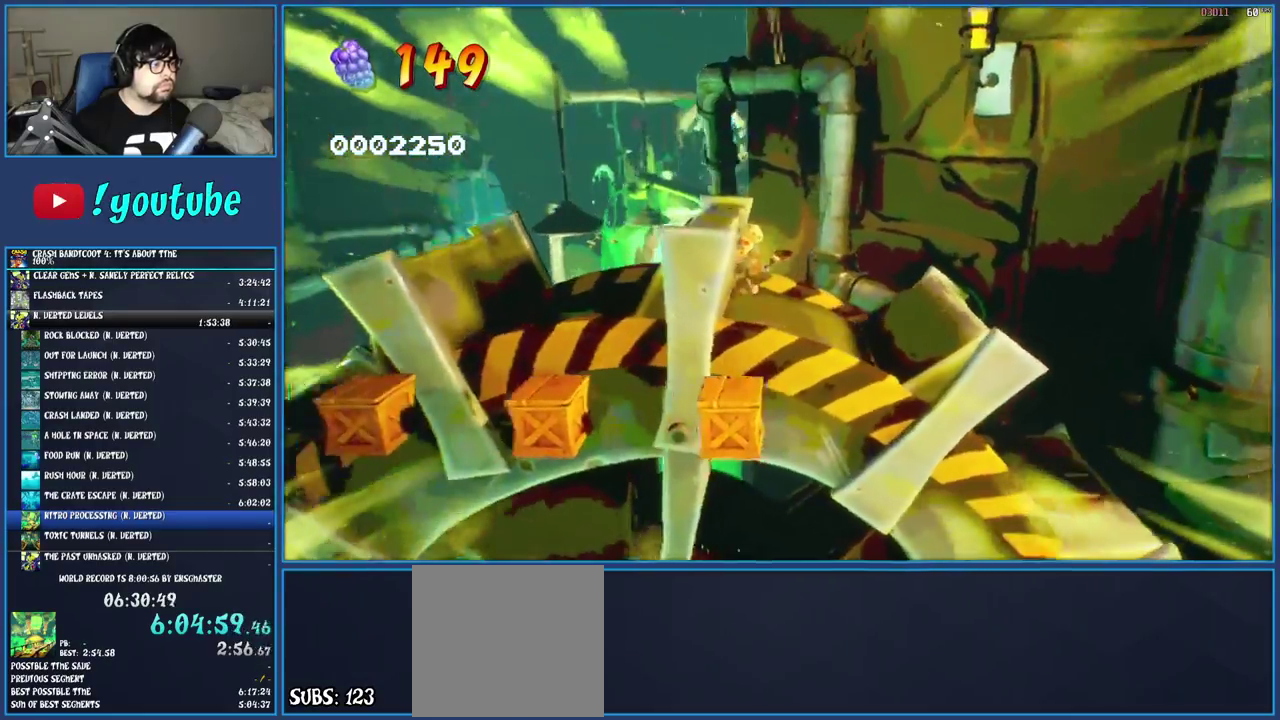
{"buttons": ["TRIANGLE"], "left_stick": "left", "right_stick": "center", "events": [[133, "left_stick", "center"], [333, "left_stick", "left"], [367, "TRIANGLE", "down"]]}
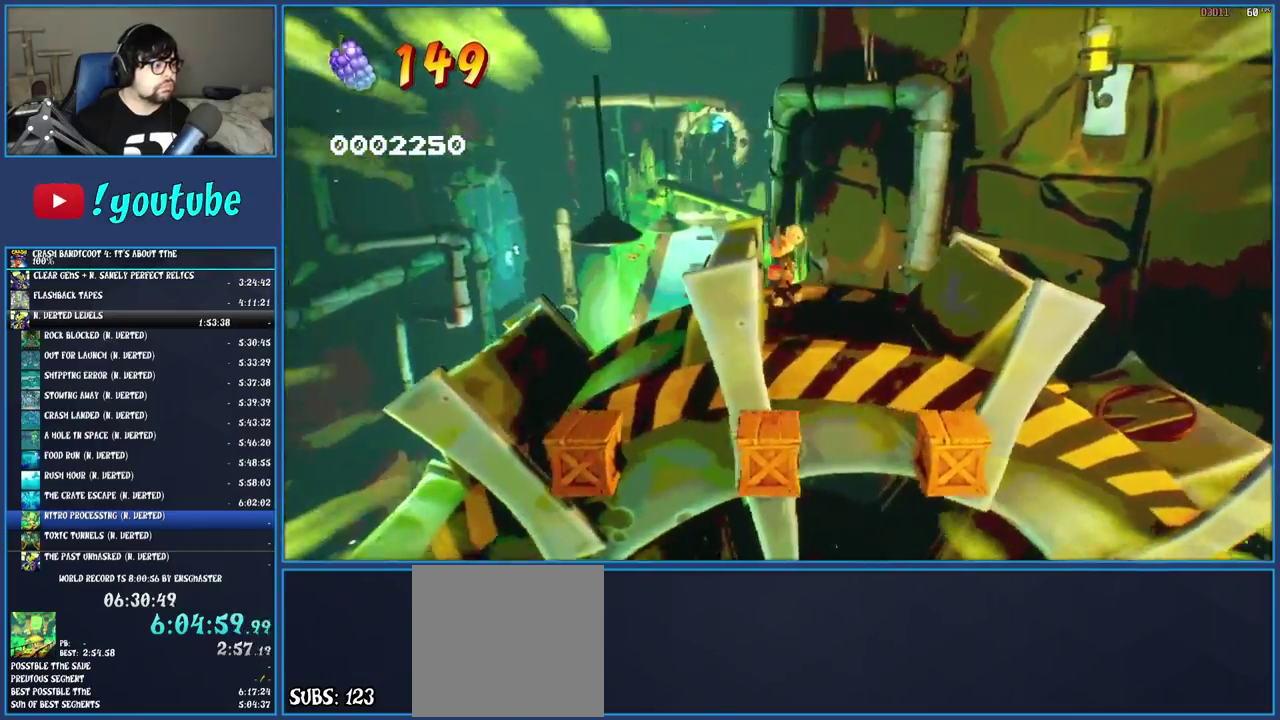
{"buttons": [], "left_stick": "left", "right_stick": "center", "events": [[17, "TRIANGLE", "up"], [183, "left_stick", "center"], [350, "left_stick", "left"]]}
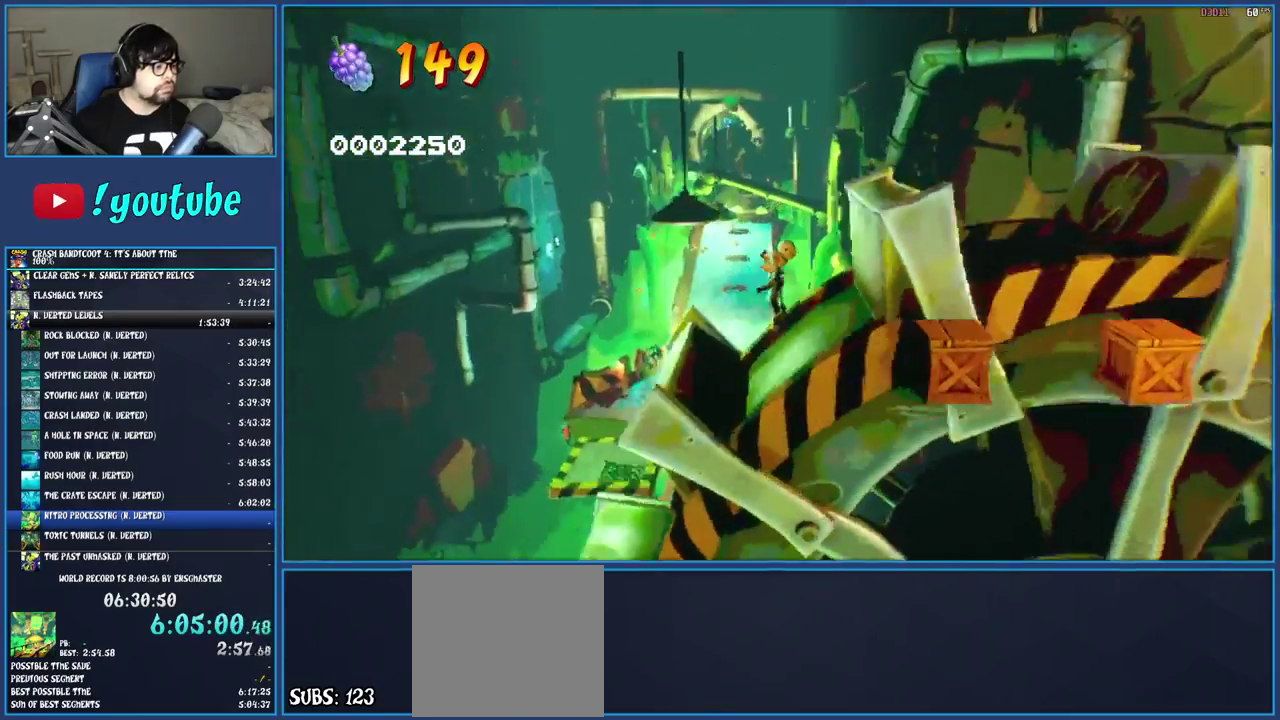
{"buttons": [], "left_stick": "left", "right_stick": "center", "events": [[183, "TRIANGLE", "down"], [350, "TRIANGLE", "up"]]}
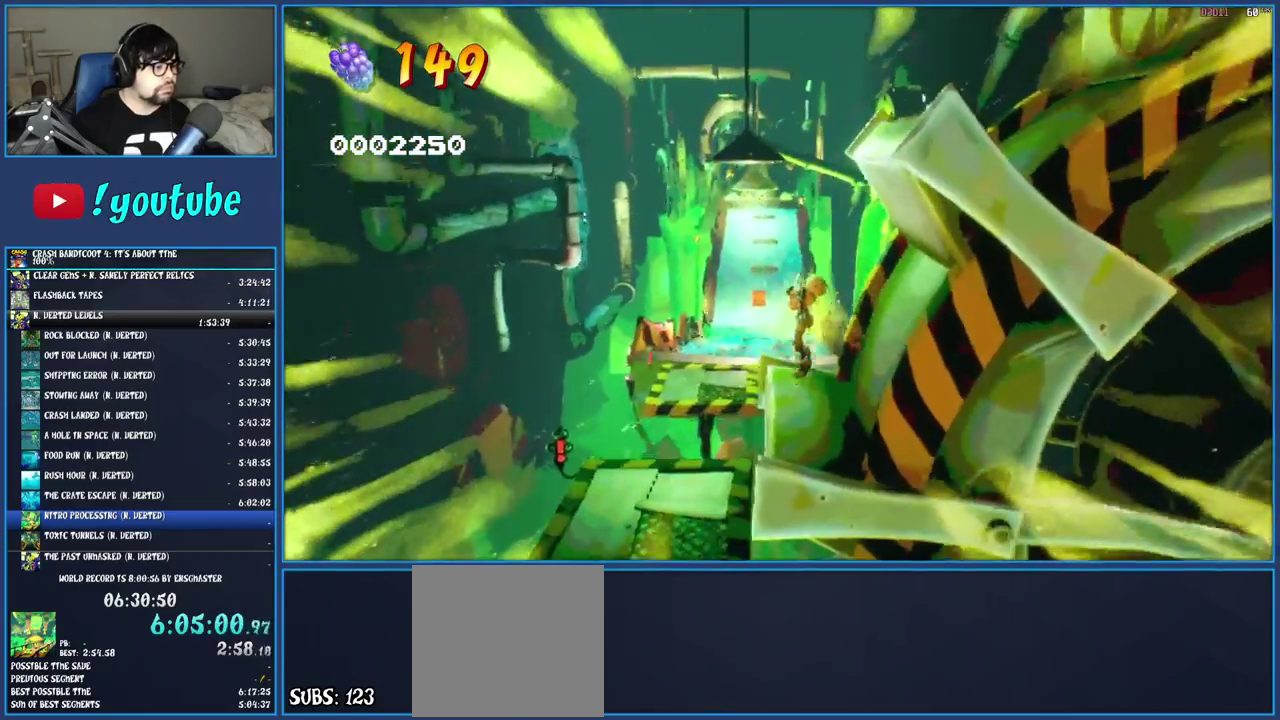
{"buttons": [], "left_stick": "up", "right_stick": "center", "events": [[367, "left_stick", "up-left"], [433, "left_stick", "up"]]}
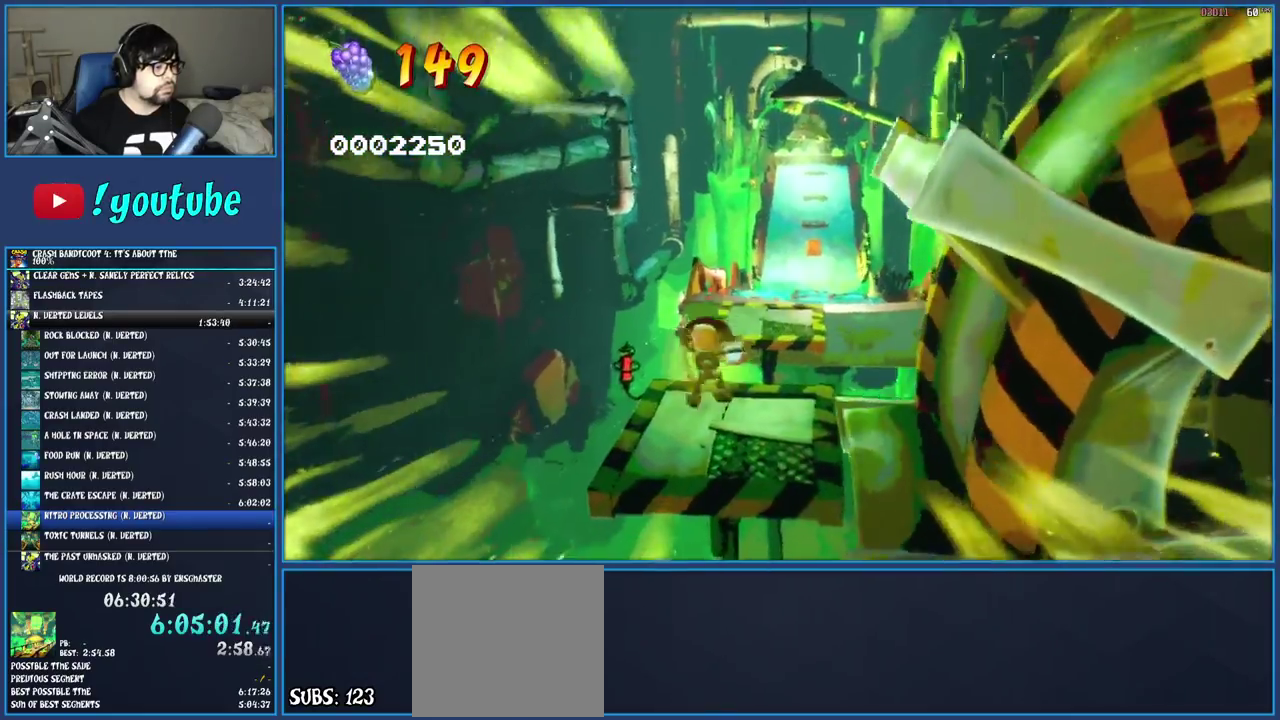
{"buttons": ["TRIANGLE"], "left_stick": "up-right", "right_stick": "center", "events": [[117, "R1", "down"], [183, "left_stick", "up-right"], [217, "R1", "up"], [267, "SQUARE", "down"], [300, "CROSS", "down"], [400, "CROSS", "up"], [400, "SQUARE", "up"], [483, "TRIANGLE", "down"]]}
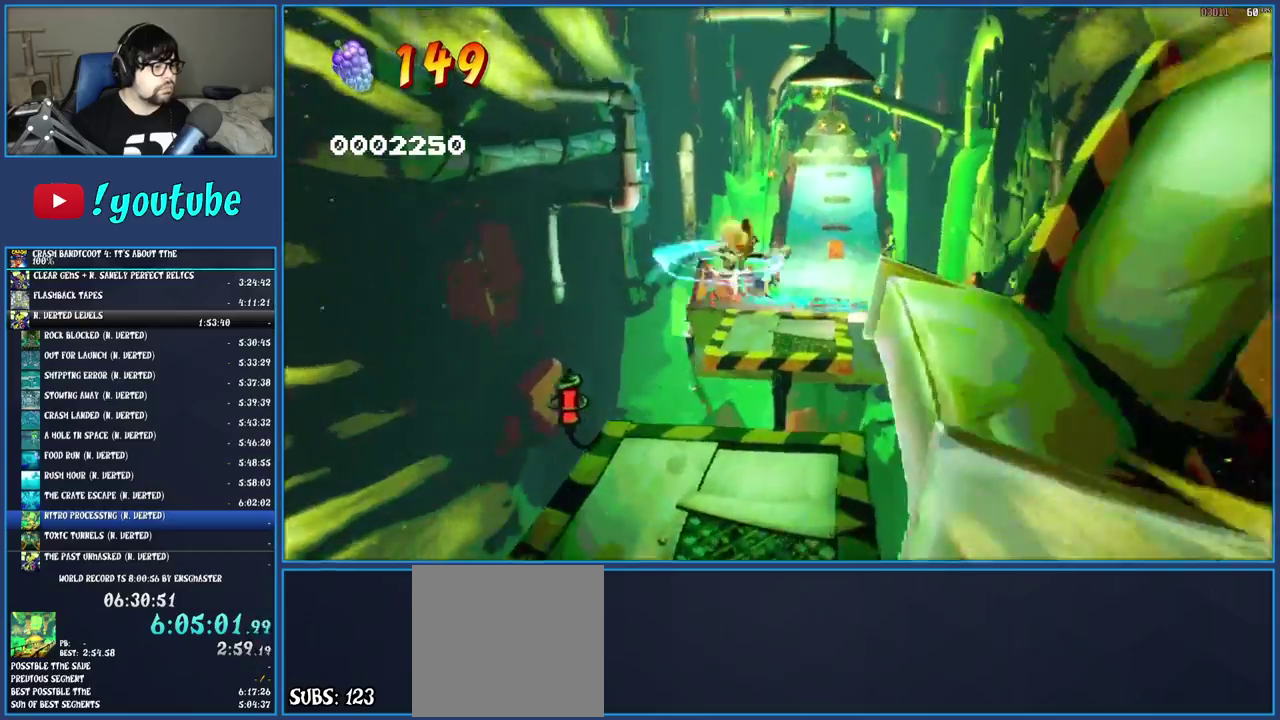
{"buttons": [], "left_stick": "up-right", "right_stick": "center", "events": [[83, "TRIANGLE", "up"]]}
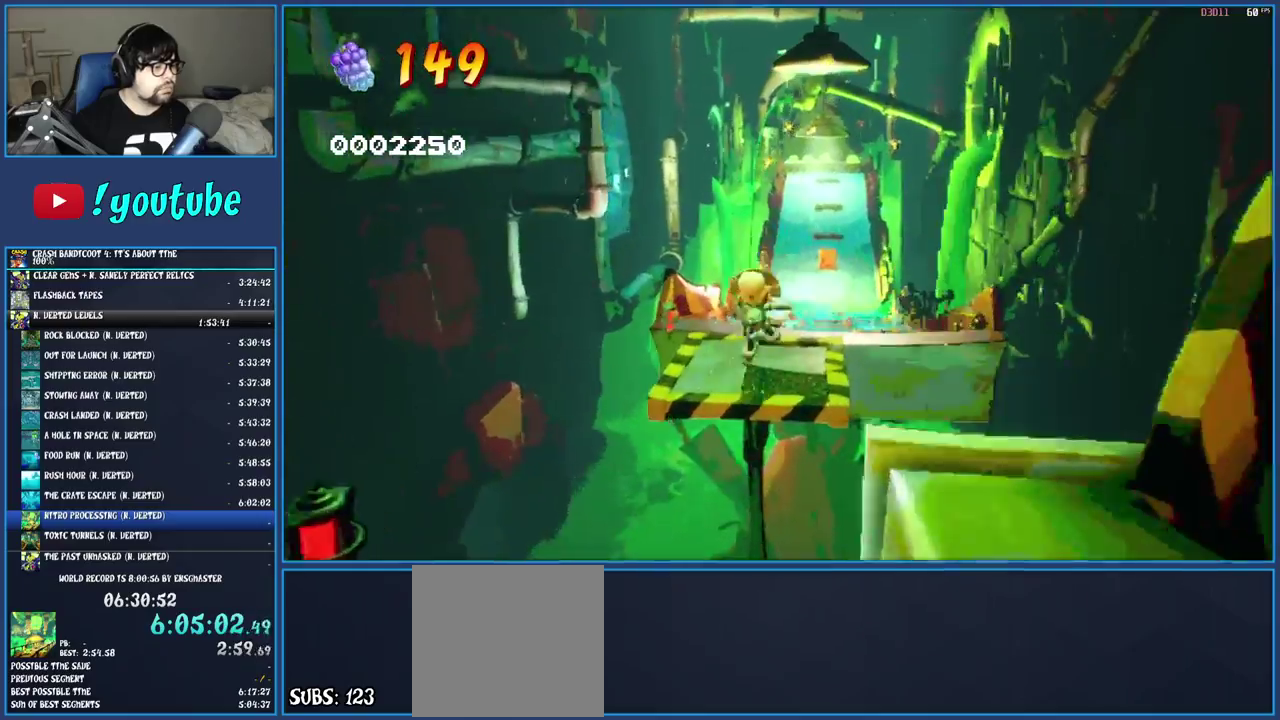
{"buttons": [], "left_stick": "up-right", "right_stick": "center", "events": [[117, "R1", "down"], [233, "R1", "up"], [283, "SQUARE", "down"], [317, "CROSS", "down"], [450, "CROSS", "up"], [450, "SQUARE", "up"]]}
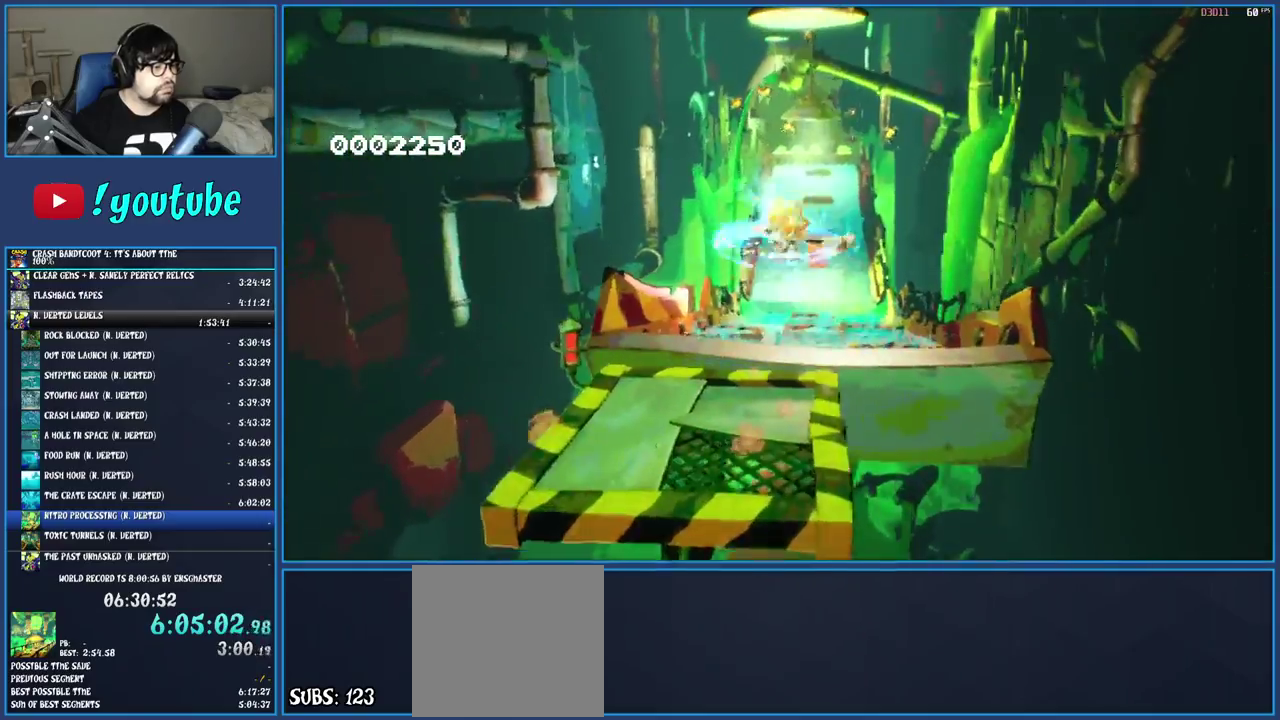
{"buttons": [], "left_stick": "up", "right_stick": "center", "events": [[233, "TRIANGLE", "down"], [250, "R2", "down"], [317, "left_stick", "up"], [400, "R2", "up"], [417, "TRIANGLE", "up"]]}
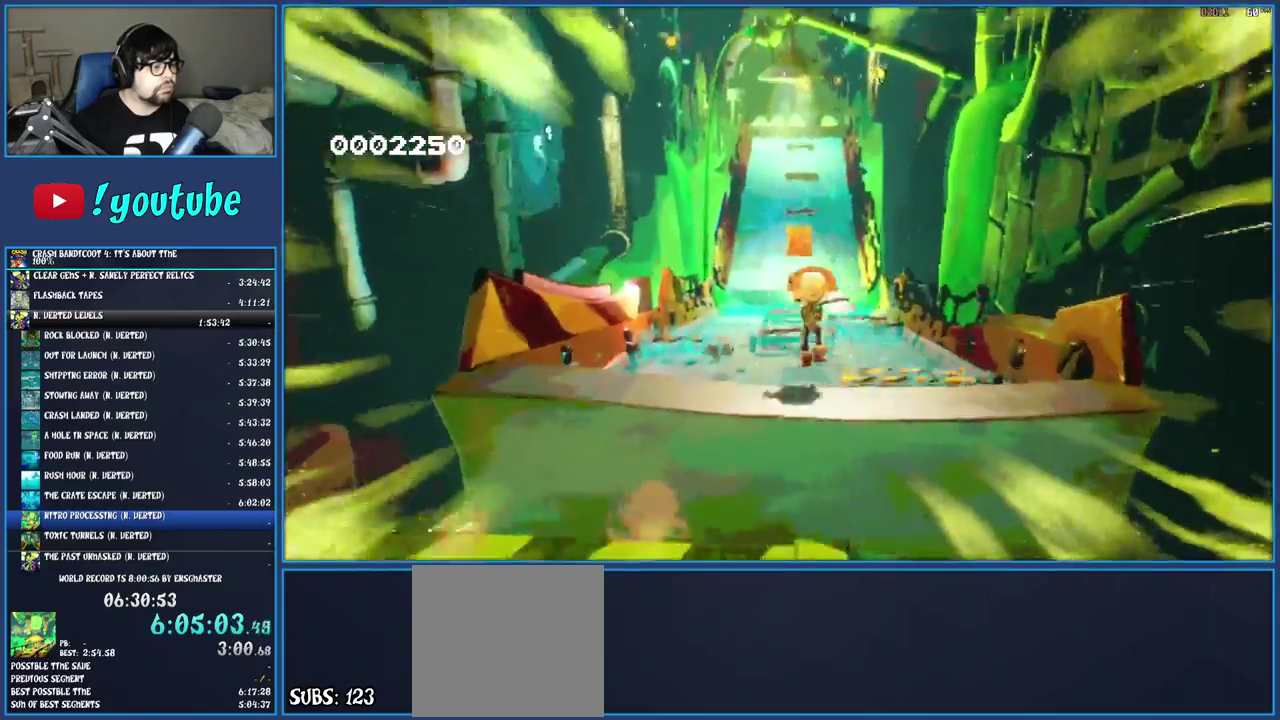
{"buttons": ["CROSS"], "left_stick": "up-left", "right_stick": "center", "events": [[67, "left_stick", "up-left"], [233, "left_stick", "up"], [383, "CROSS", "down"], [433, "left_stick", "up-left"]]}
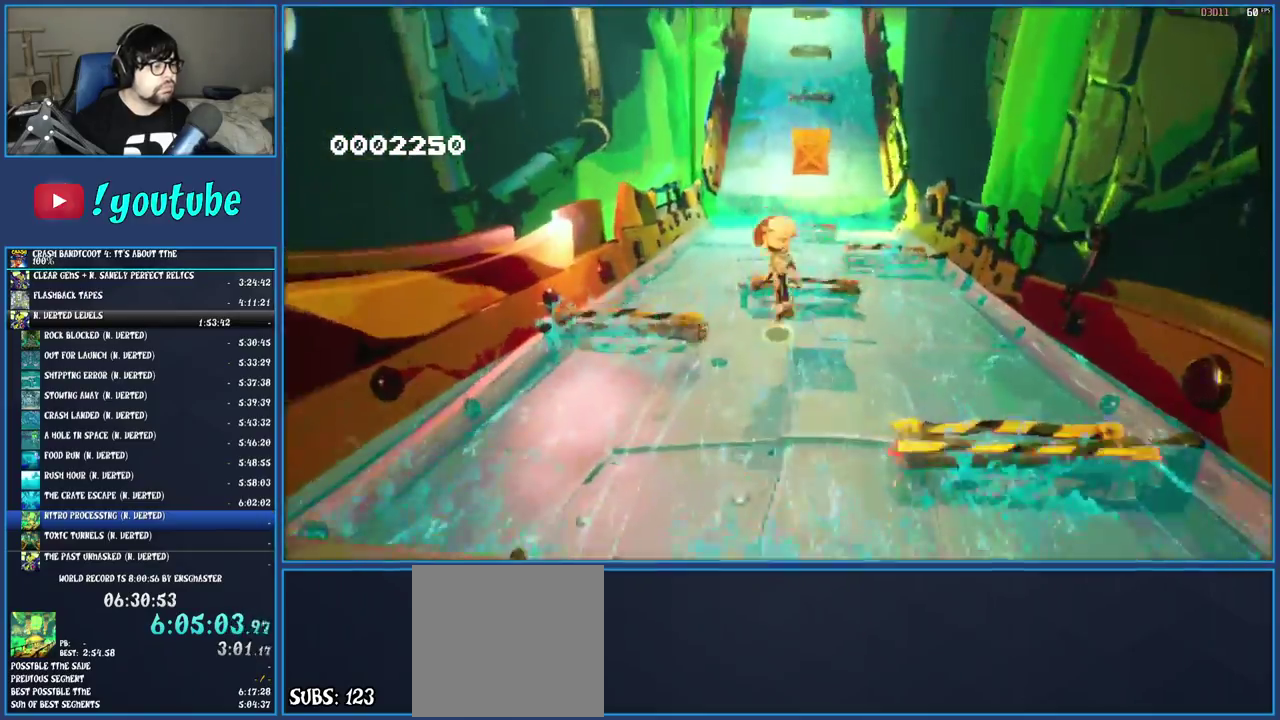
{"buttons": [], "left_stick": "up", "right_stick": "center", "events": [[33, "CROSS", "up"], [50, "left_stick", "down-right"], [167, "TRIANGLE", "down"], [167, "left_stick", "up-left"], [183, "R2", "down"], [317, "left_stick", "up"], [333, "R2", "up"], [350, "TRIANGLE", "up"]]}
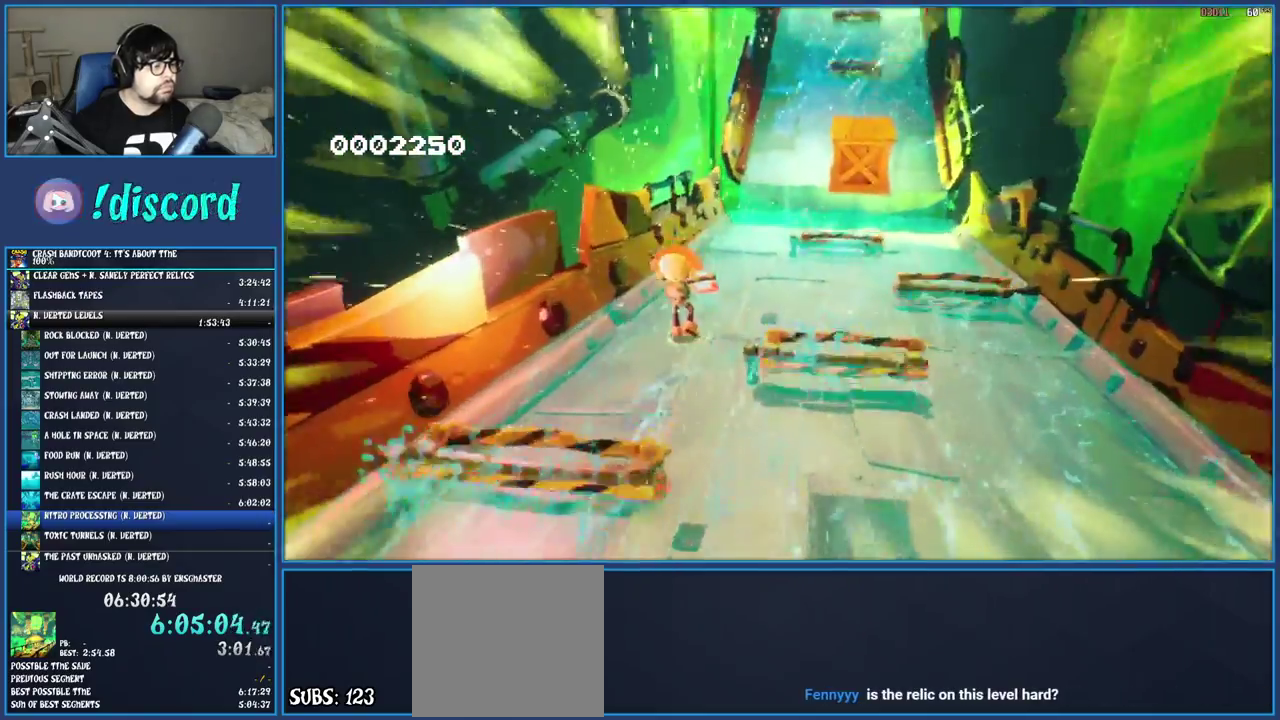
{"buttons": ["TRIANGLE", "R2"], "left_stick": "up", "right_stick": "center", "events": [[17, "left_stick", "center"], [117, "R2", "down"], [117, "TRIANGLE", "down"], [117, "left_stick", "up"], [283, "R2", "up"], [283, "TRIANGLE", "up"], [467, "R2", "down"], [483, "TRIANGLE", "down"]]}
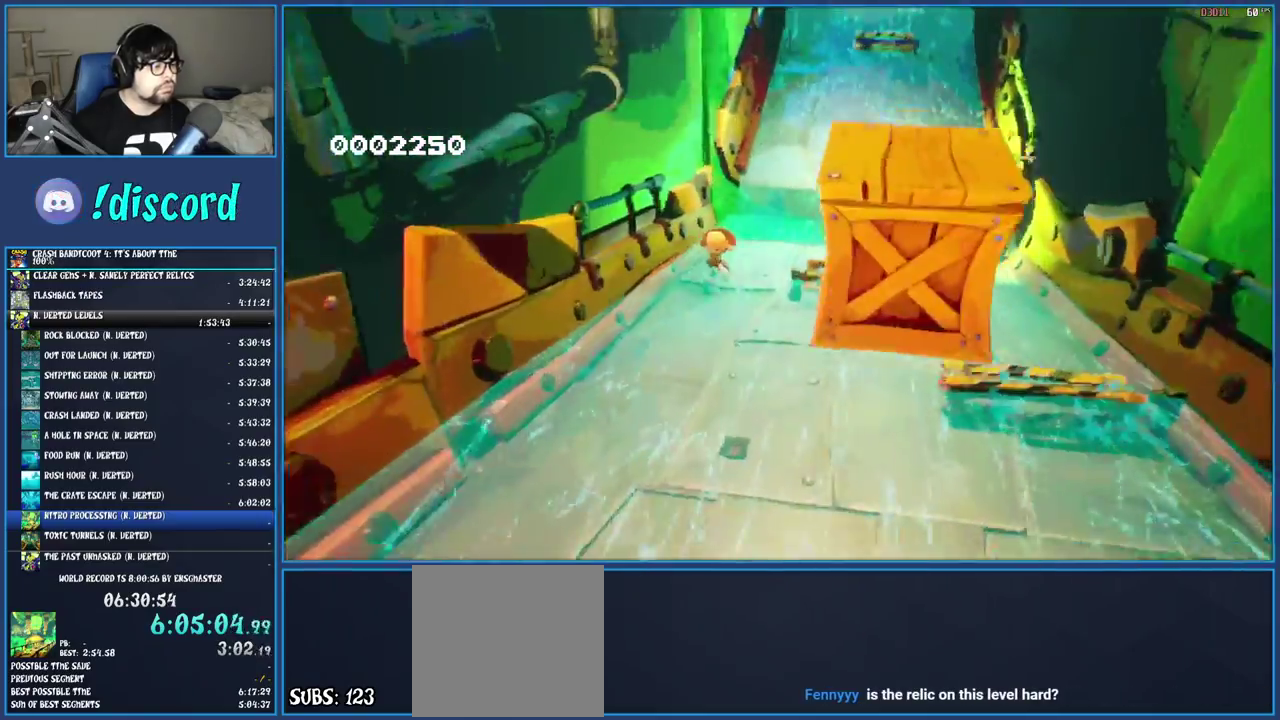
{"buttons": ["CROSS"], "left_stick": "up-right", "right_stick": "center", "events": [[100, "left_stick", "up-right"], [133, "R2", "up"], [150, "TRIANGLE", "up"], [300, "CROSS", "down"]]}
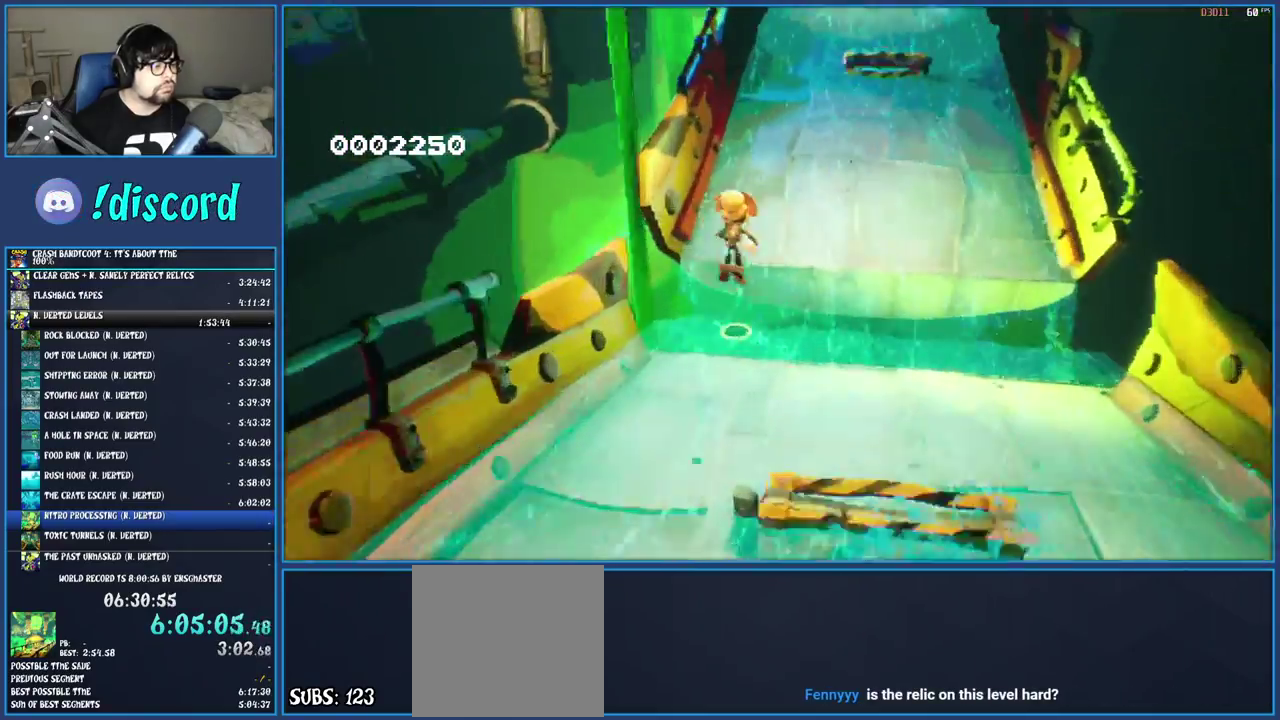
{"buttons": ["CROSS"], "left_stick": "up", "right_stick": "center", "events": [[33, "CROSS", "up"], [133, "left_stick", "up"], [483, "CROSS", "down"]]}
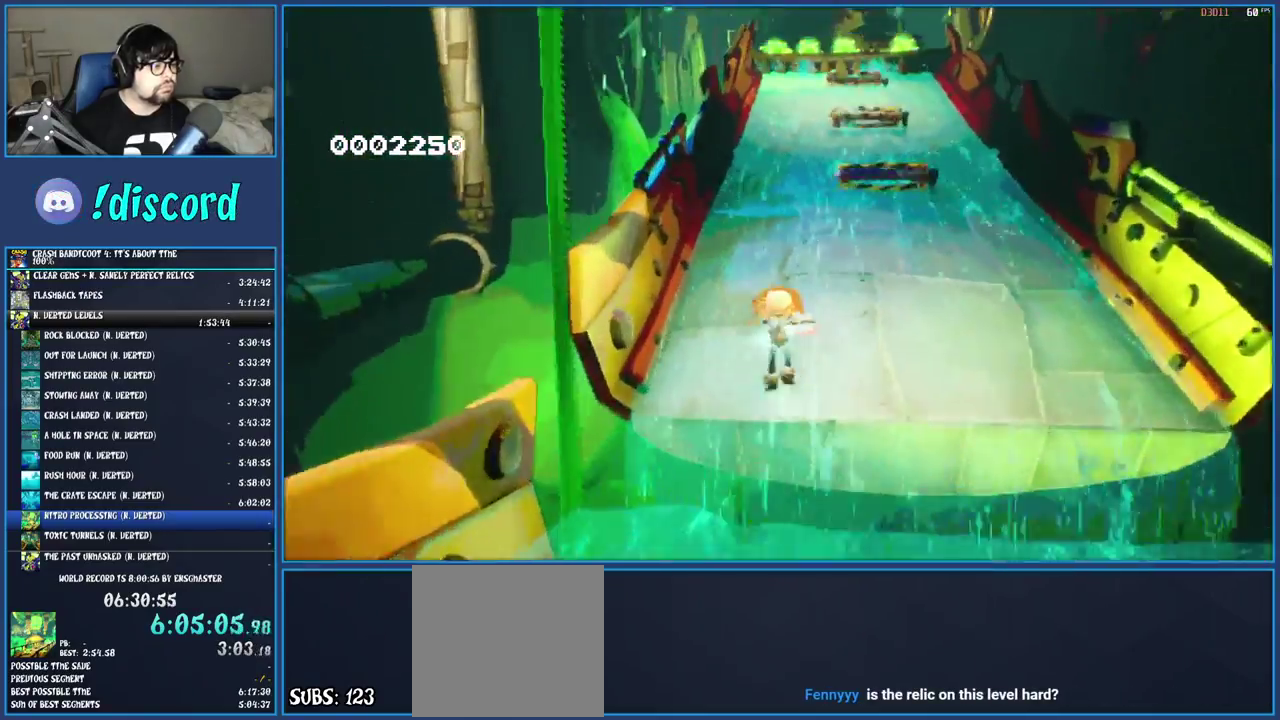
{"buttons": ["CROSS"], "left_stick": "up", "right_stick": "center", "events": [[133, "CROSS", "up"], [200, "TRIANGLE", "down"], [217, "R2", "down"], [367, "R2", "up"], [367, "TRIANGLE", "up"], [500, "CROSS", "down"]]}